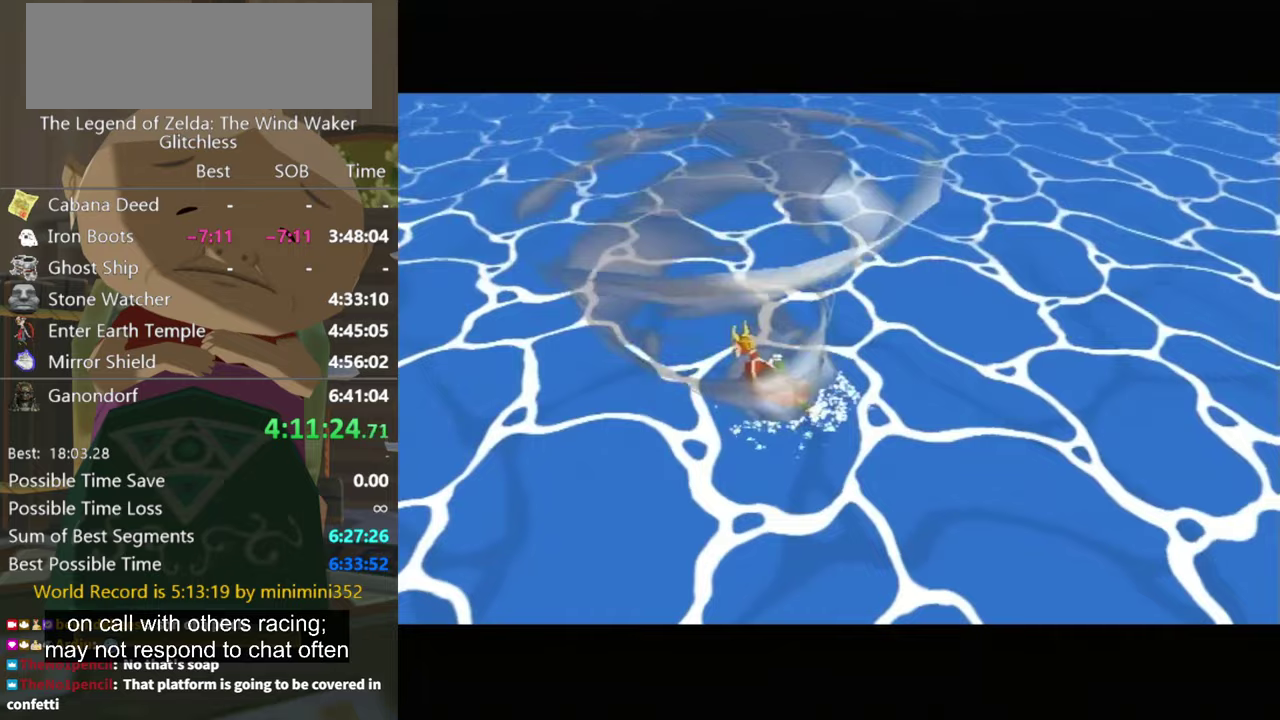
Gameplay with a controller (Nintendo layout); each line is a JSON object with the inputs held at the frame after it. "events" lists button and stick changes between this image and that frame as [ms after this image, input, new state], when the widget could be followed in between. Not read: L3 R3.
{"buttons": [], "left_stick": "center", "right_stick": "center", "events": []}
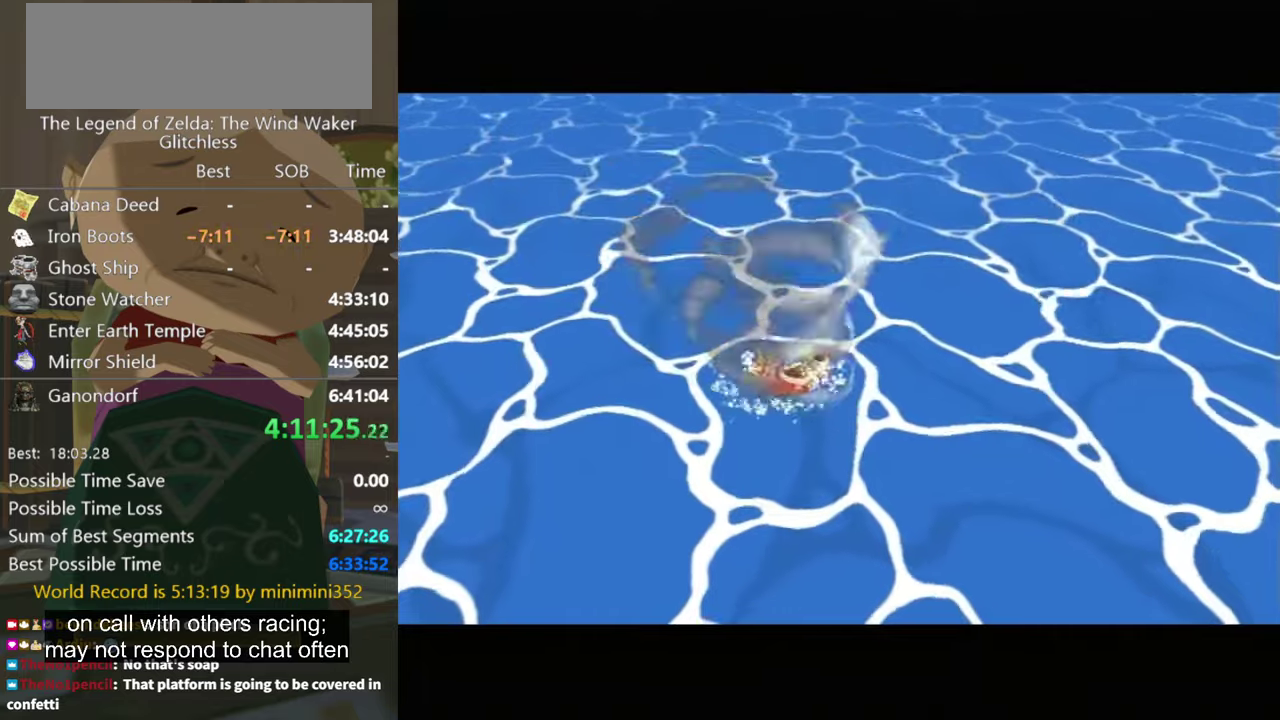
{"buttons": [], "left_stick": "center", "right_stick": "center", "events": []}
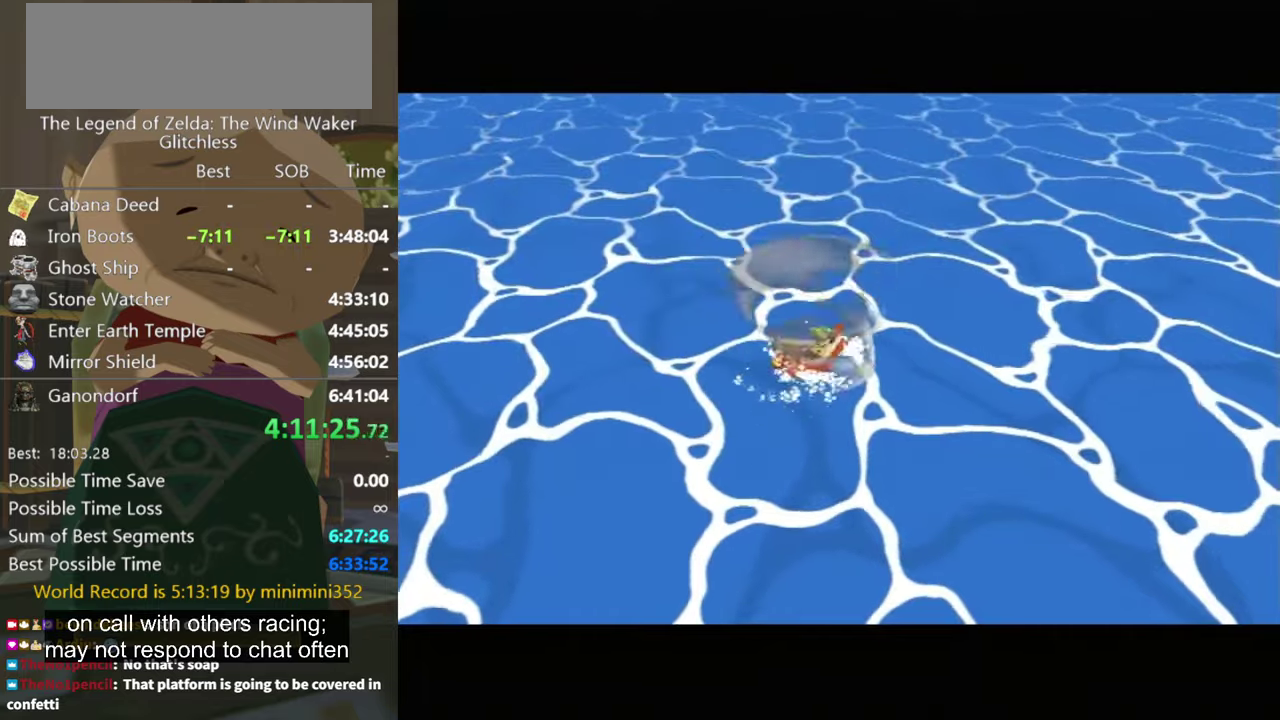
{"buttons": [], "left_stick": "center", "right_stick": "center", "events": []}
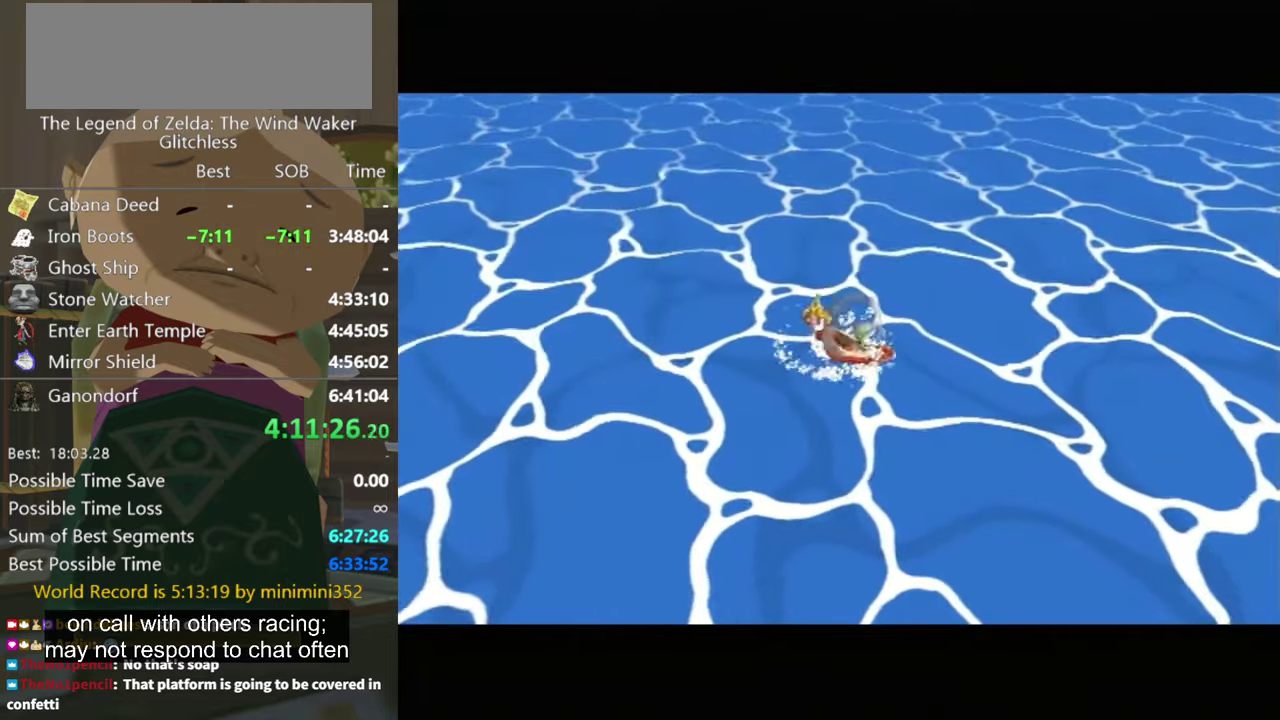
{"buttons": ["Z"], "left_stick": "center", "right_stick": "center", "events": [[100, "Z", "down"], [233, "Z", "up"], [300, "Z", "down"], [367, "Z", "up"], [467, "Z", "down"]]}
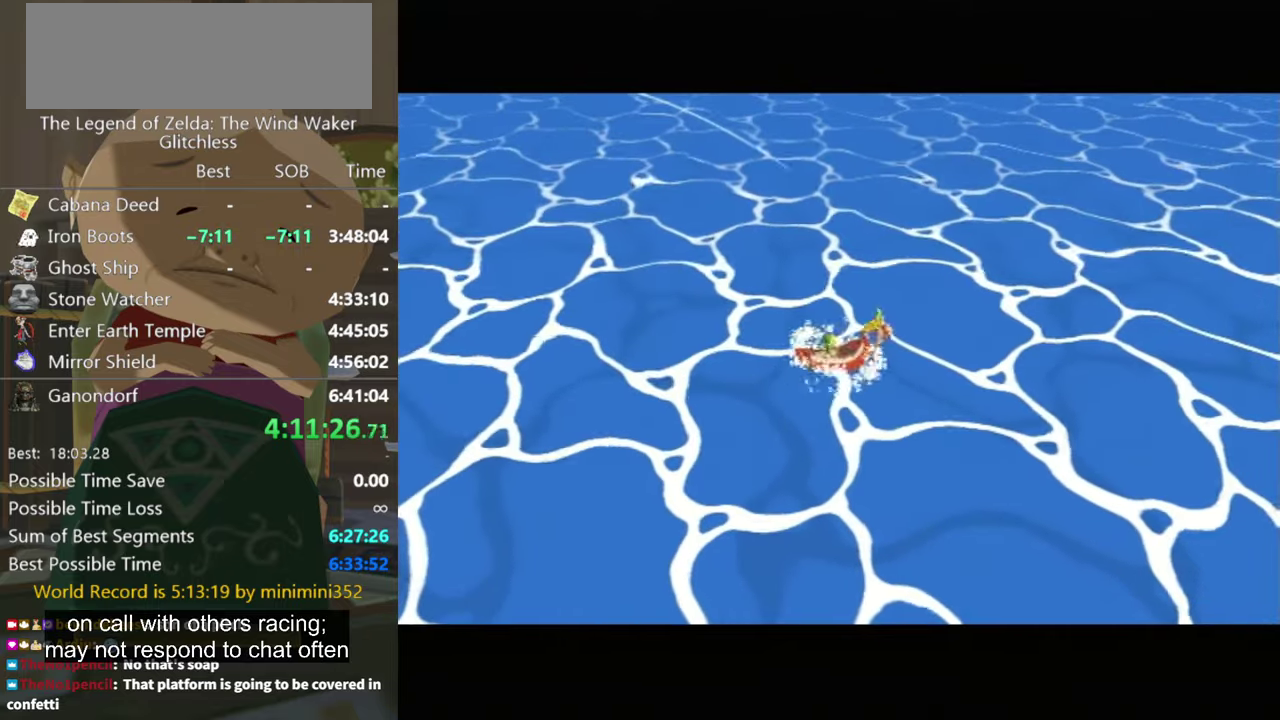
{"buttons": [], "left_stick": "center", "right_stick": "center", "events": [[33, "Z", "up"], [100, "Z", "down"], [200, "Z", "up"], [300, "Z", "down"], [367, "Z", "up"], [433, "Z", "down"], [500, "Z", "up"]]}
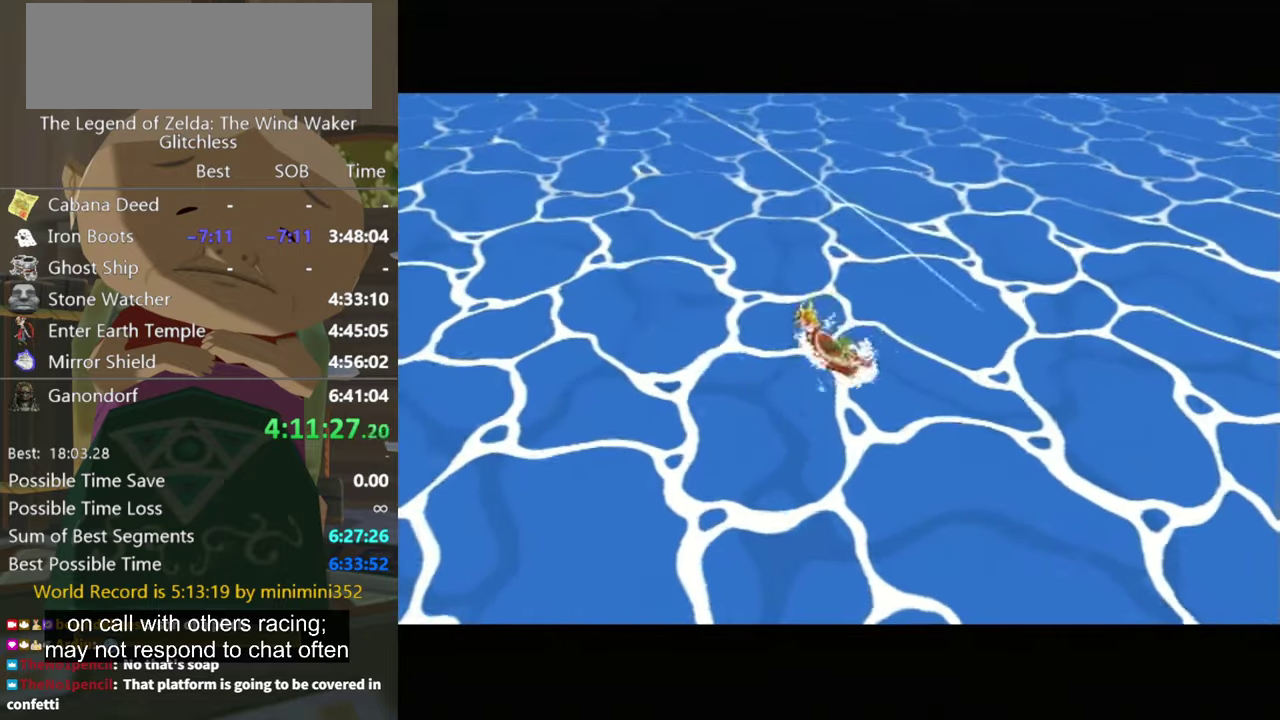
{"buttons": [], "left_stick": "center", "right_stick": "center", "events": [[67, "Z", "down"], [233, "Z", "up"], [300, "Z", "down"], [500, "Z", "up"]]}
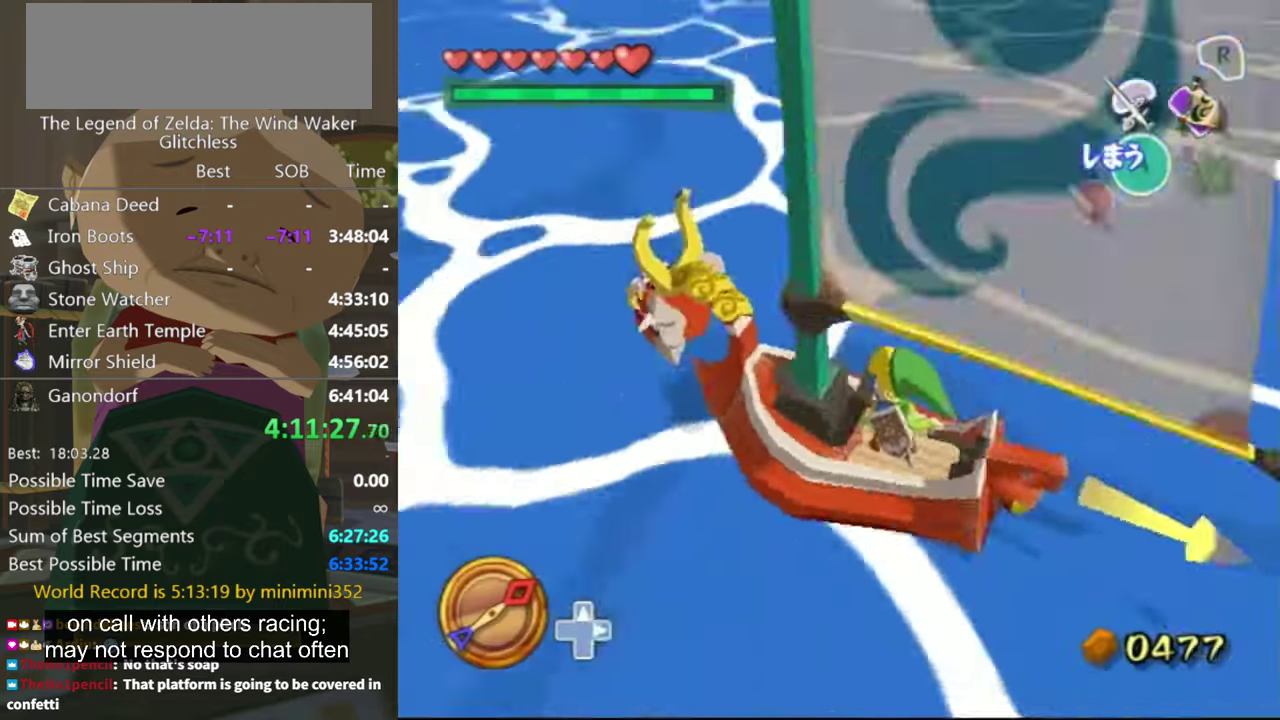
{"buttons": [], "left_stick": "center", "right_stick": "center", "events": [[133, "Z", "down"], [233, "Z", "up"]]}
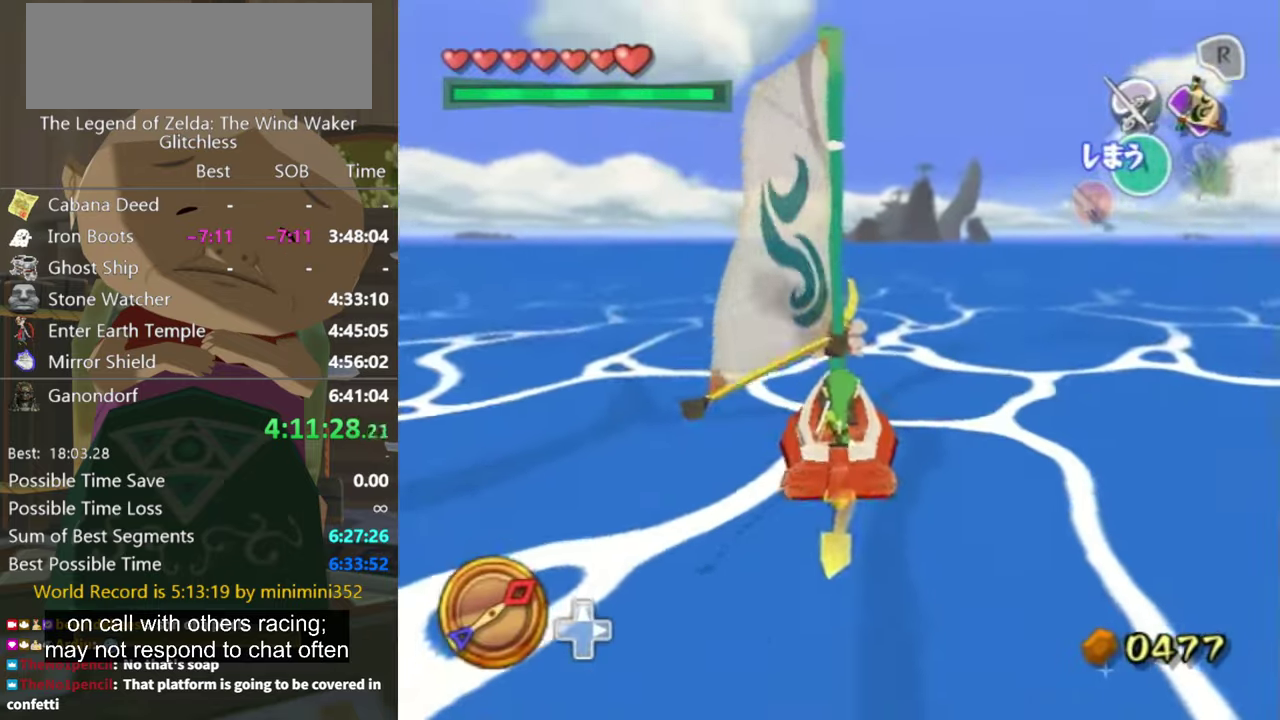
{"buttons": ["A"], "left_stick": "right", "right_stick": "center", "events": [[367, "left_stick", "right"], [400, "A", "down"]]}
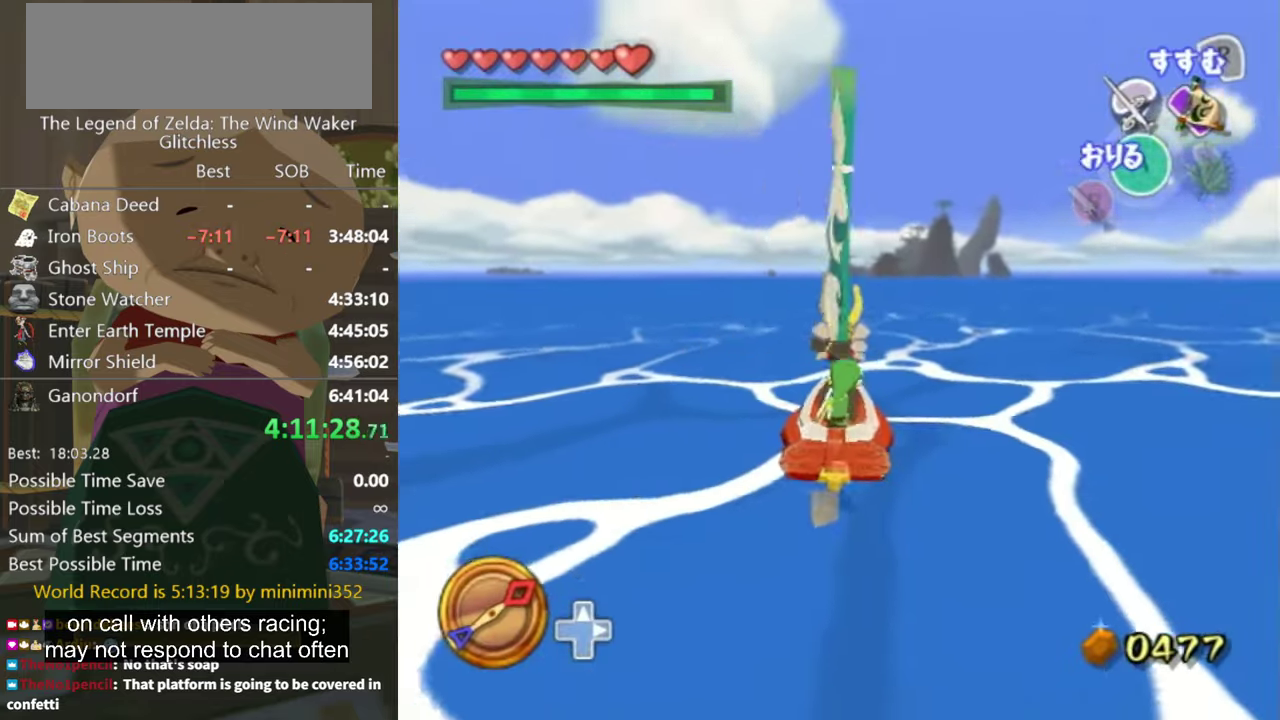
{"buttons": [], "left_stick": "right", "right_stick": "center", "events": [[67, "A", "up"]]}
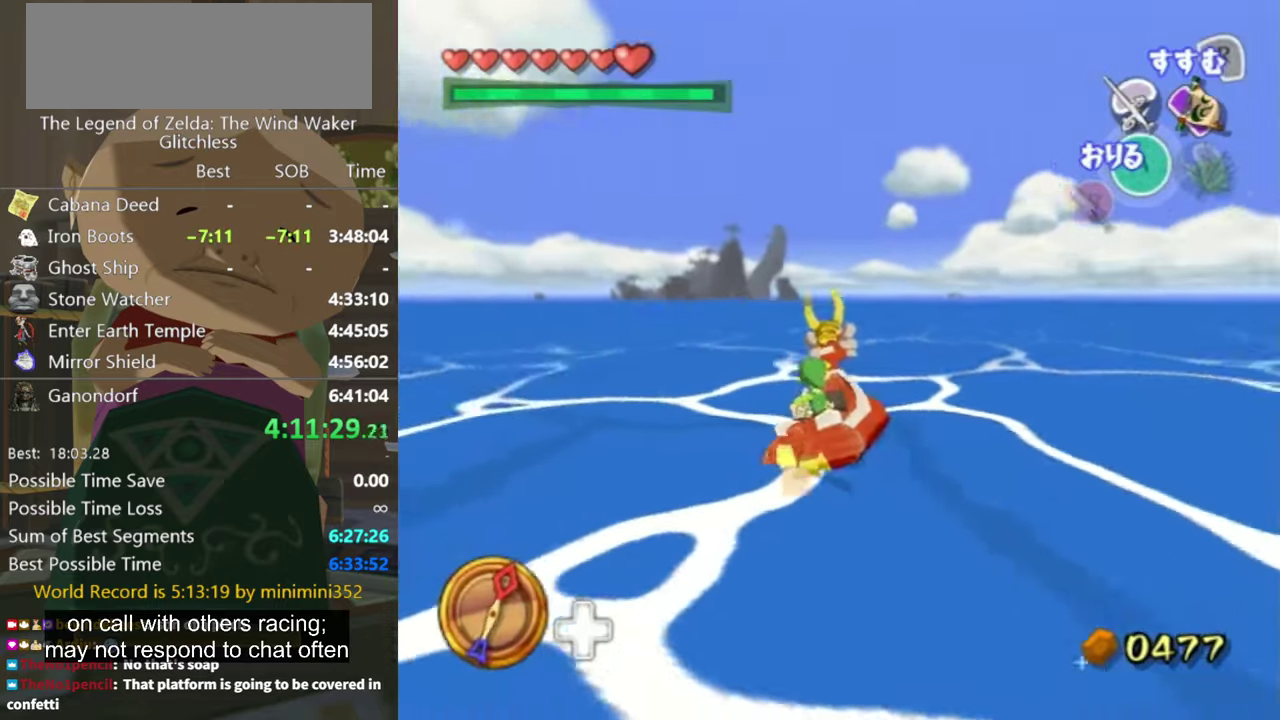
{"buttons": [], "left_stick": "up-right", "right_stick": "center", "events": [[233, "Z", "down"], [300, "Z", "up"], [400, "Z", "down"], [467, "left_stick", "up-right"], [500, "Z", "up"]]}
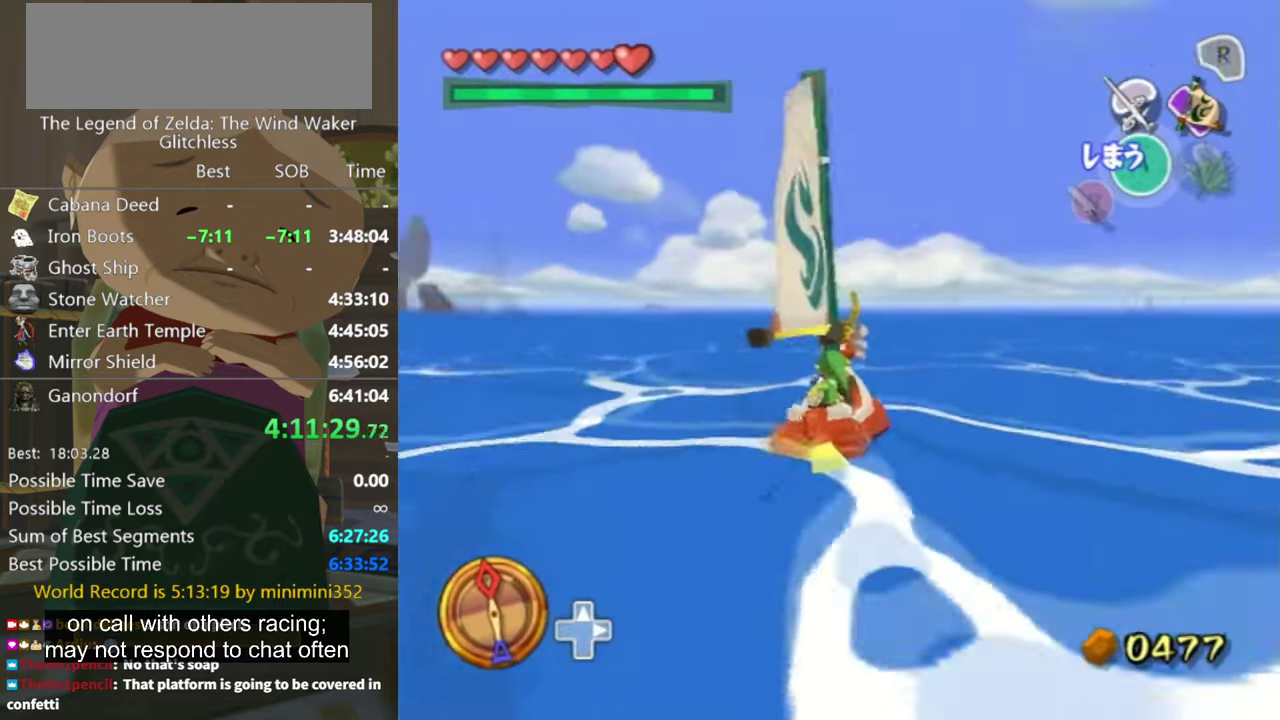
{"buttons": [], "left_stick": "up-left", "right_stick": "center", "events": [[33, "left_stick", "up-left"]]}
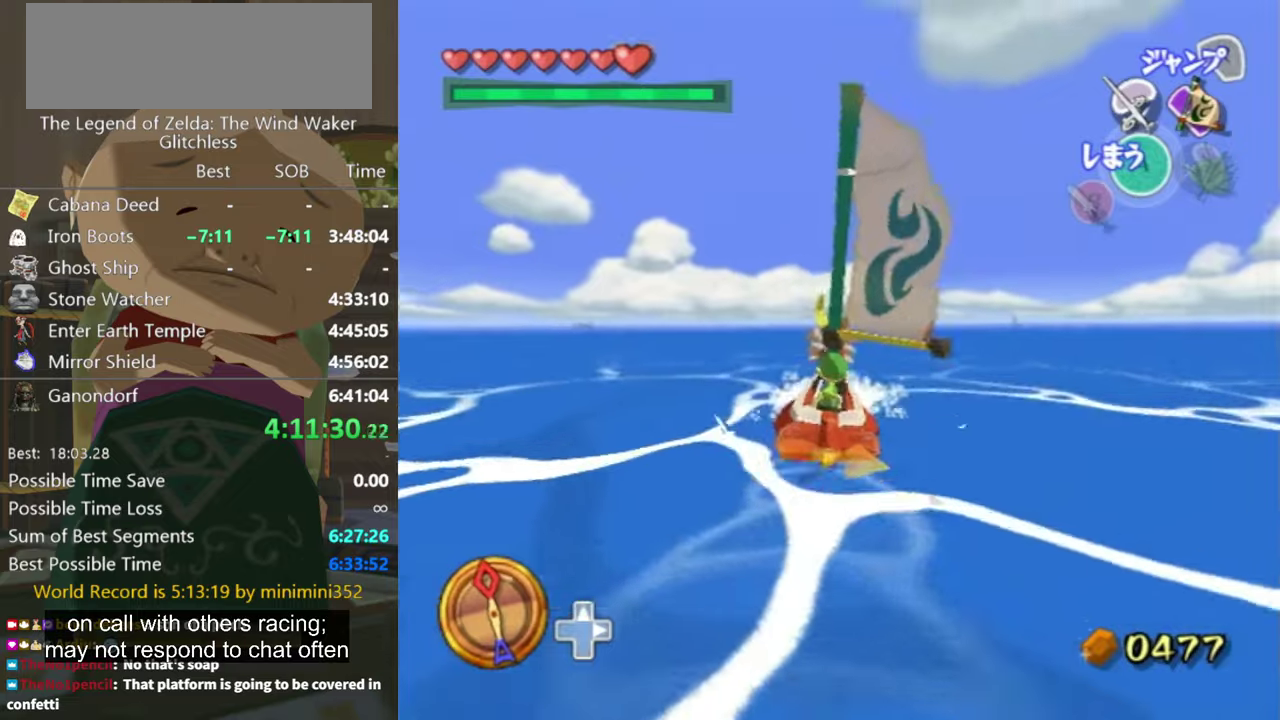
{"buttons": [], "left_stick": "left", "right_stick": "center", "events": [[333, "left_stick", "left"]]}
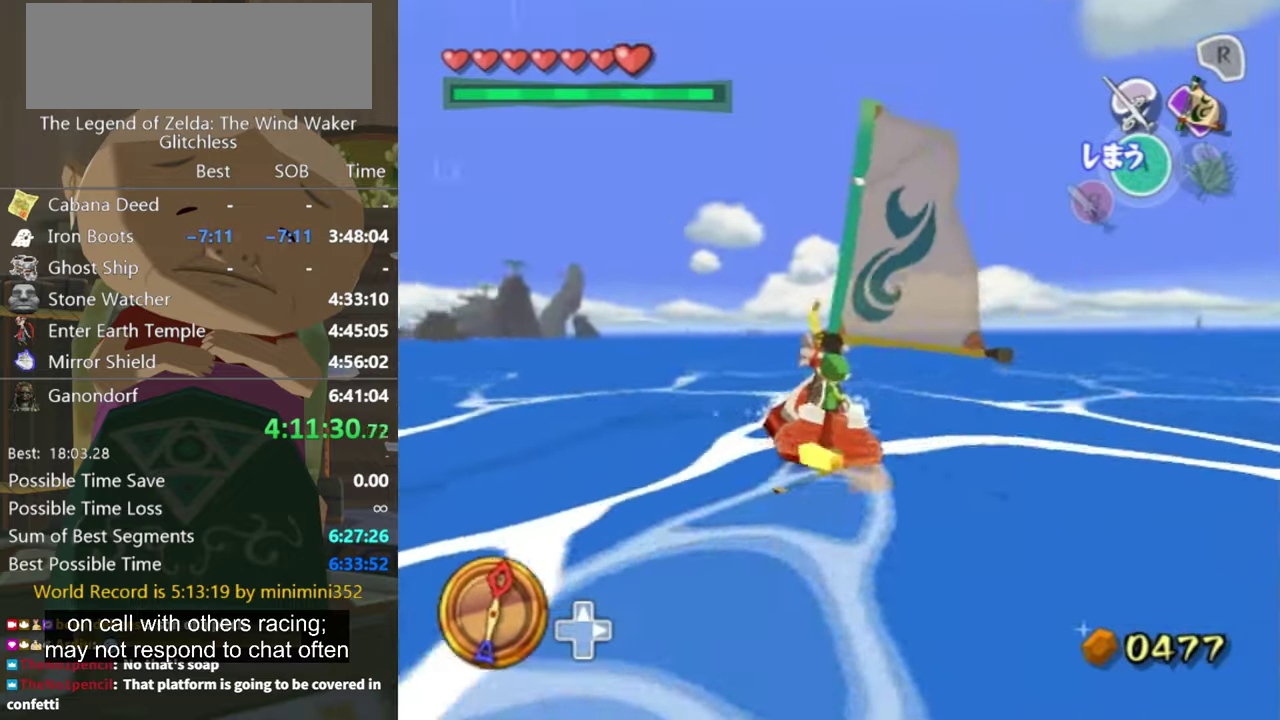
{"buttons": [], "left_stick": "left", "right_stick": "center", "events": []}
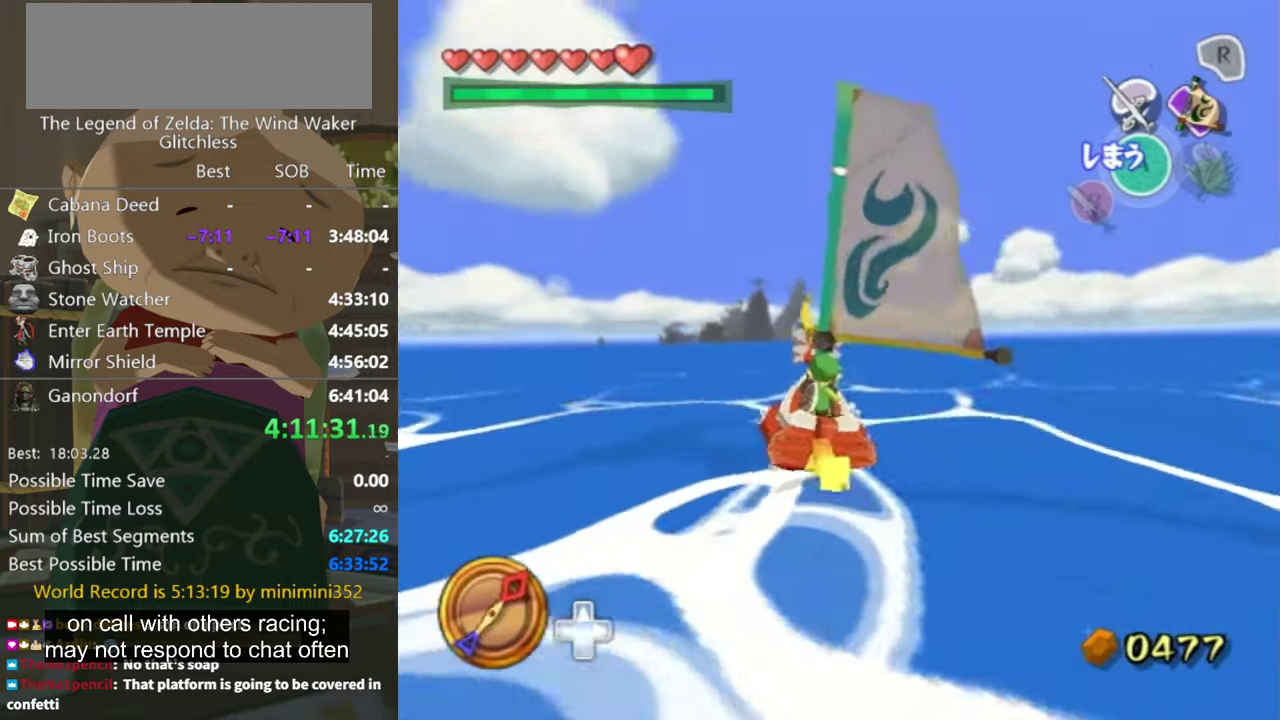
{"buttons": [], "left_stick": "left", "right_stick": "center", "events": [[33, "A", "down"], [100, "A", "up"], [233, "right_stick", "down"], [500, "right_stick", "center"]]}
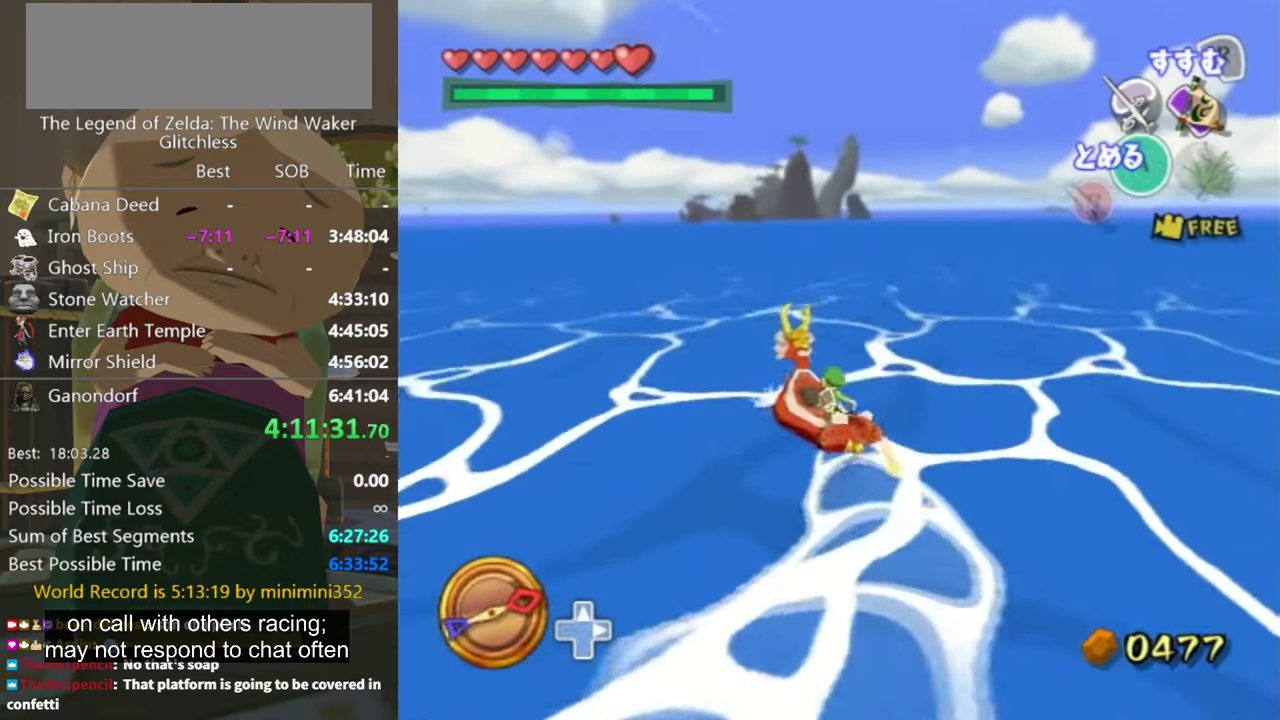
{"buttons": ["Z"], "left_stick": "left", "right_stick": "center", "events": [[466, "Z", "down"]]}
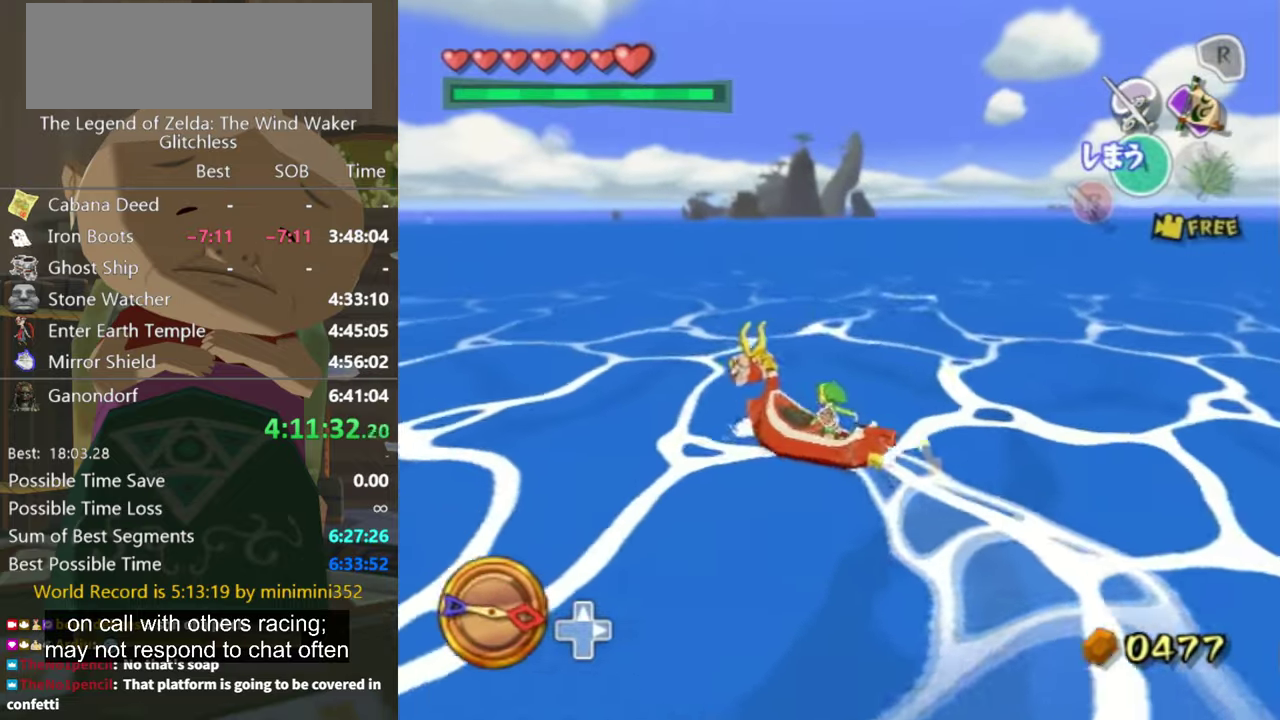
{"buttons": [], "left_stick": "up-right", "right_stick": "center", "events": [[66, "Z", "up"], [133, "Z", "down"], [200, "Z", "up"], [233, "left_stick", "up-left"], [333, "left_stick", "up"], [400, "left_stick", "up-right"]]}
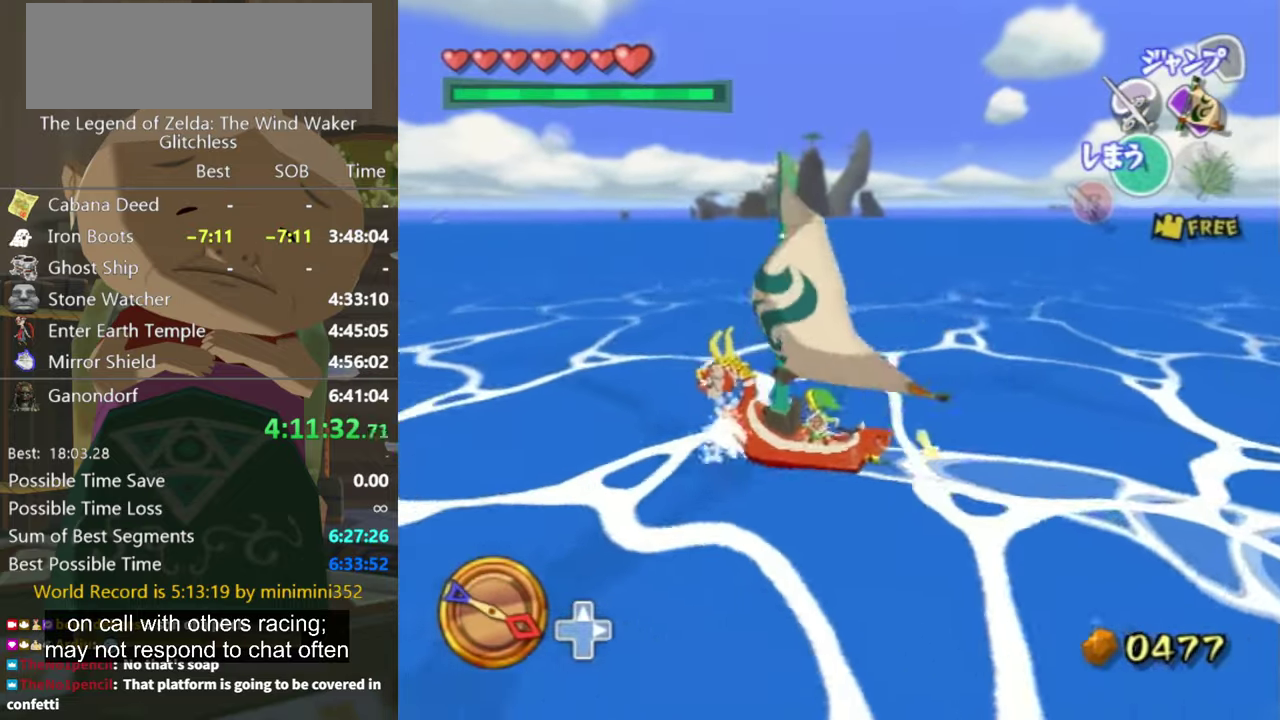
{"buttons": [], "left_stick": "up-right", "right_stick": "center", "events": []}
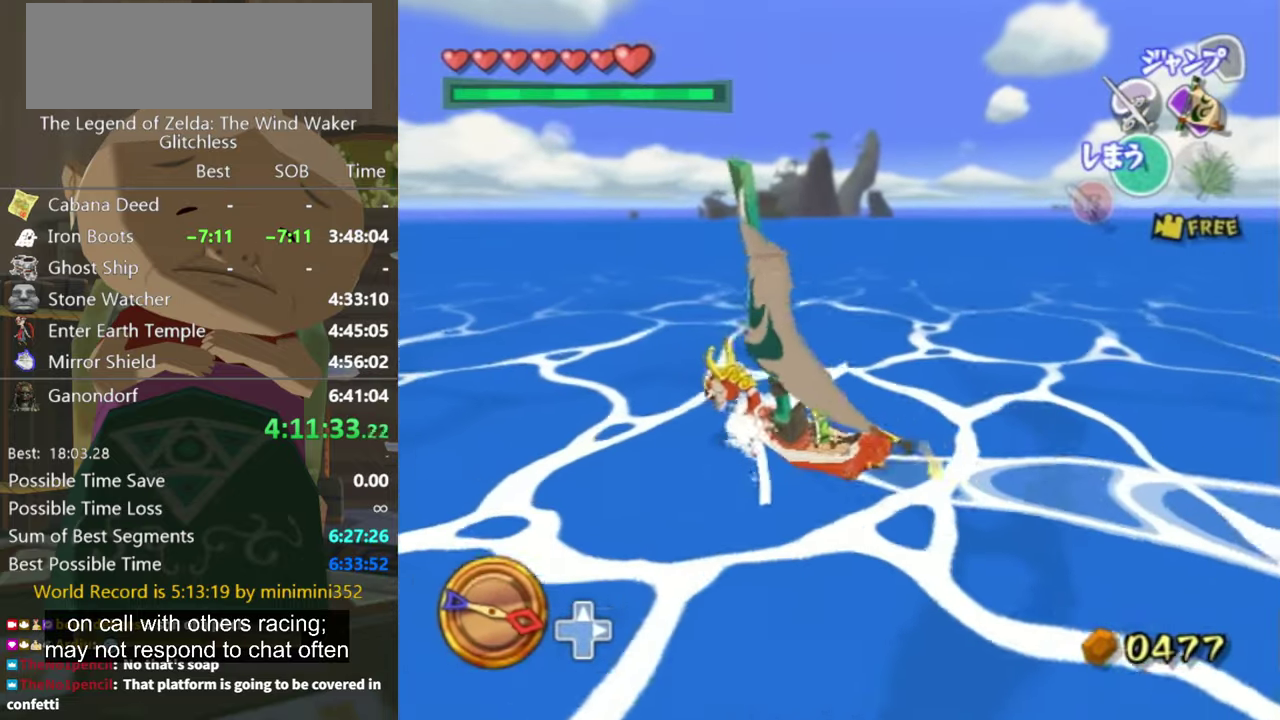
{"buttons": ["A"], "left_stick": "up-right", "right_stick": "center", "events": [[500, "A", "down"]]}
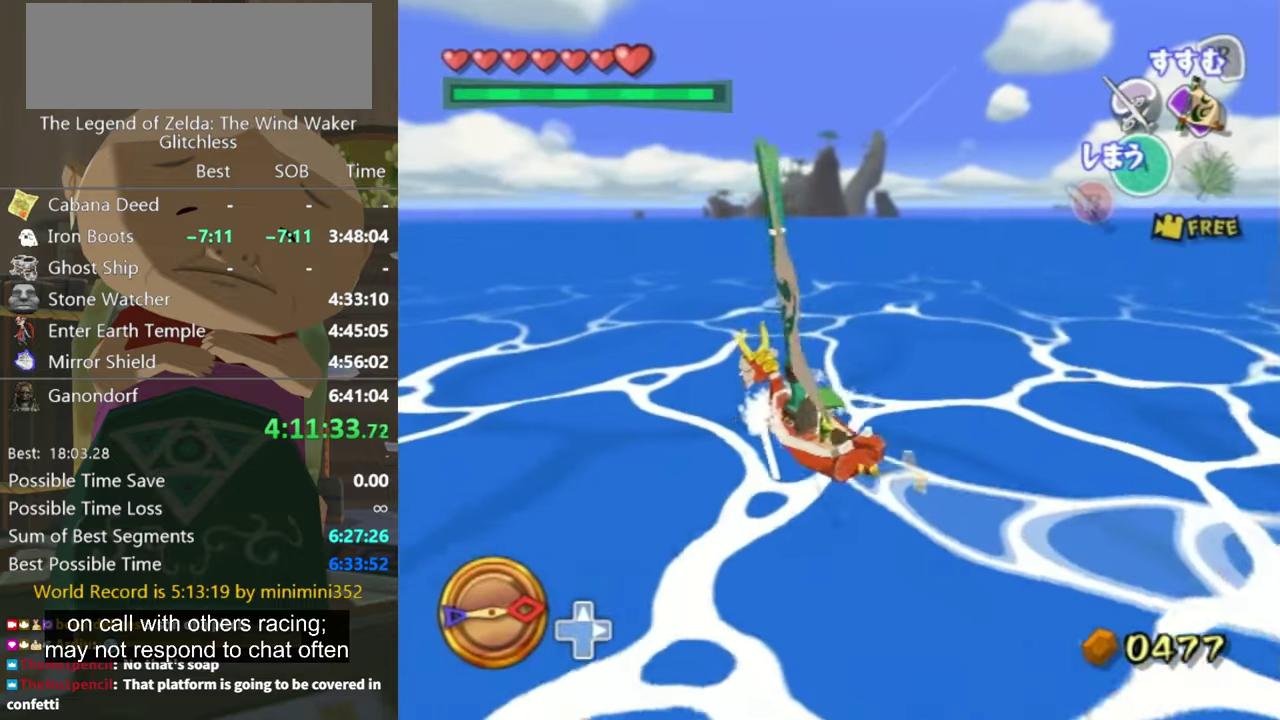
{"buttons": [], "left_stick": "up-right", "right_stick": "center", "events": [[66, "A", "up"], [133, "A", "down"], [200, "A", "up"], [266, "A", "down"], [333, "A", "up"]]}
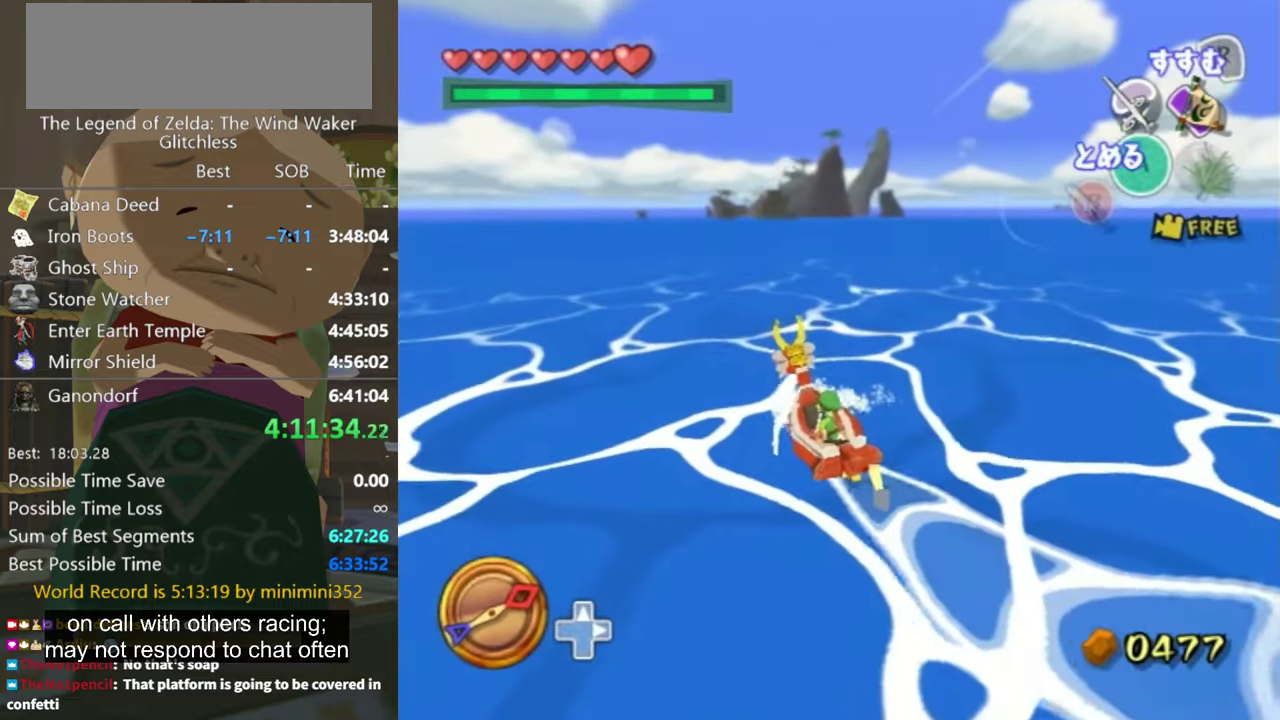
{"buttons": [], "left_stick": "center", "right_stick": "center", "events": [[266, "Y", "down"], [333, "Y", "up"], [333, "left_stick", "center"]]}
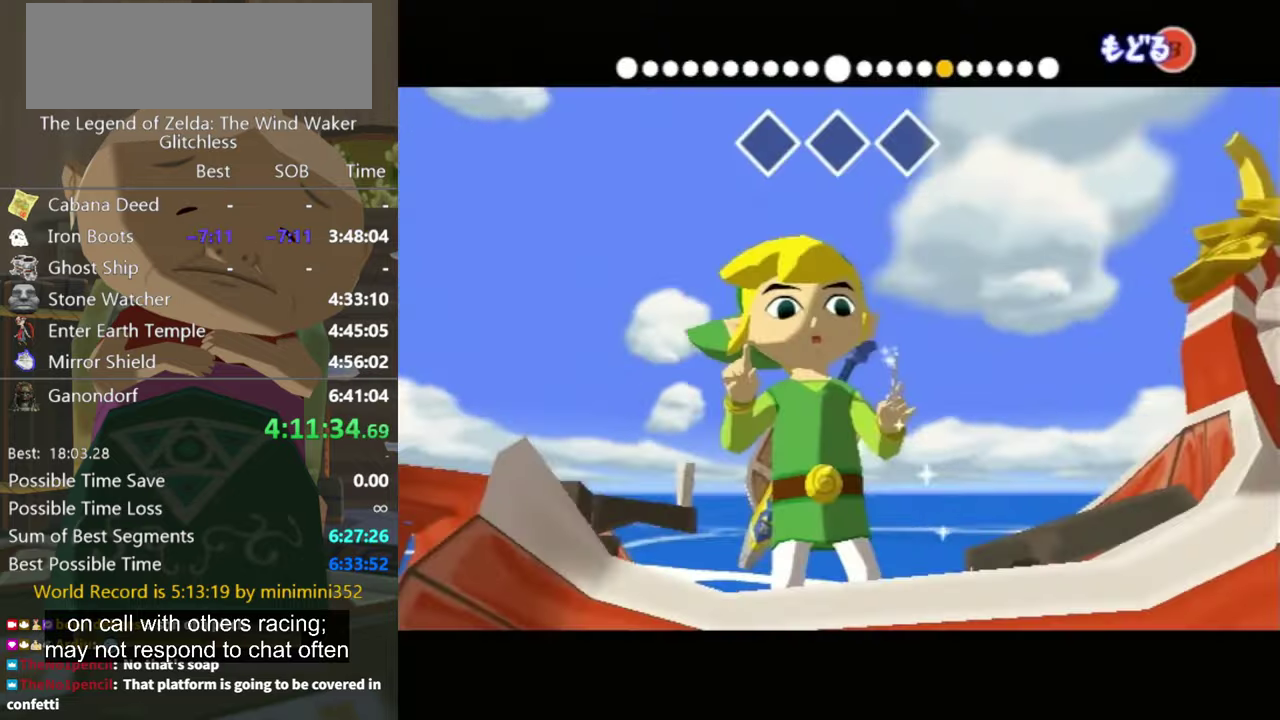
{"buttons": [], "left_stick": "center", "right_stick": "up", "events": [[66, "right_stick", "up"]]}
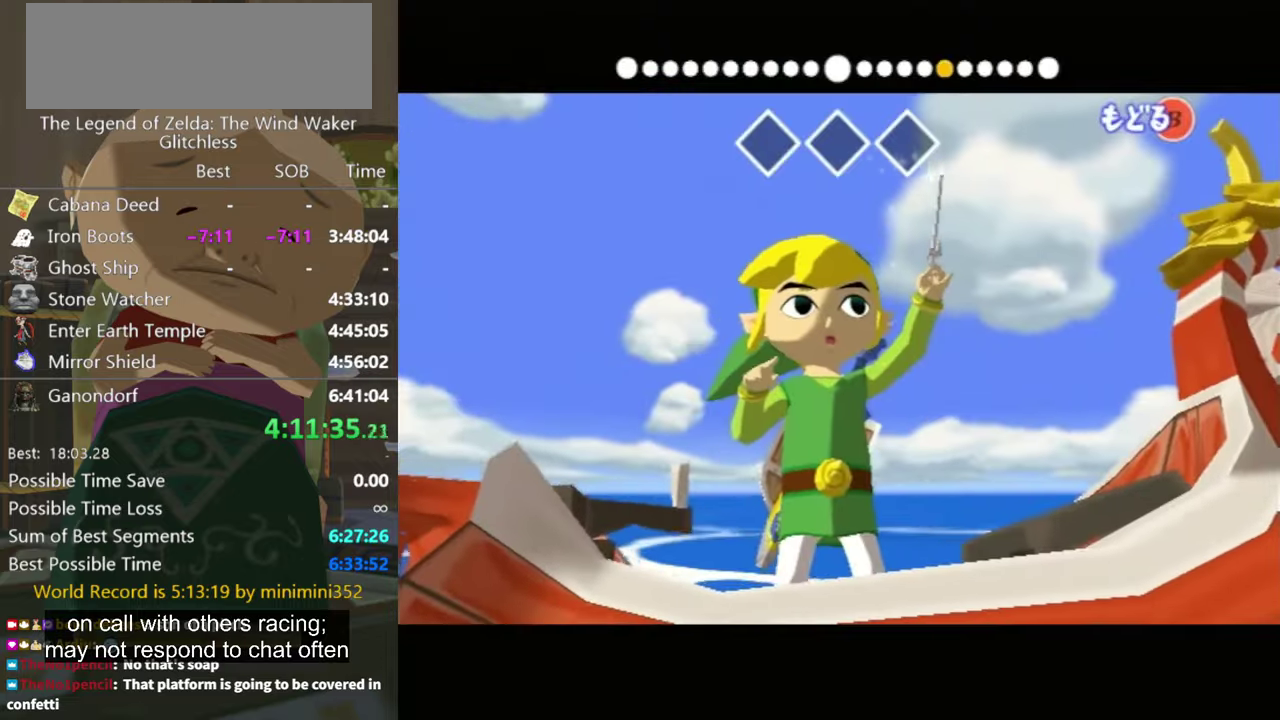
{"buttons": [], "left_stick": "center", "right_stick": "up", "events": []}
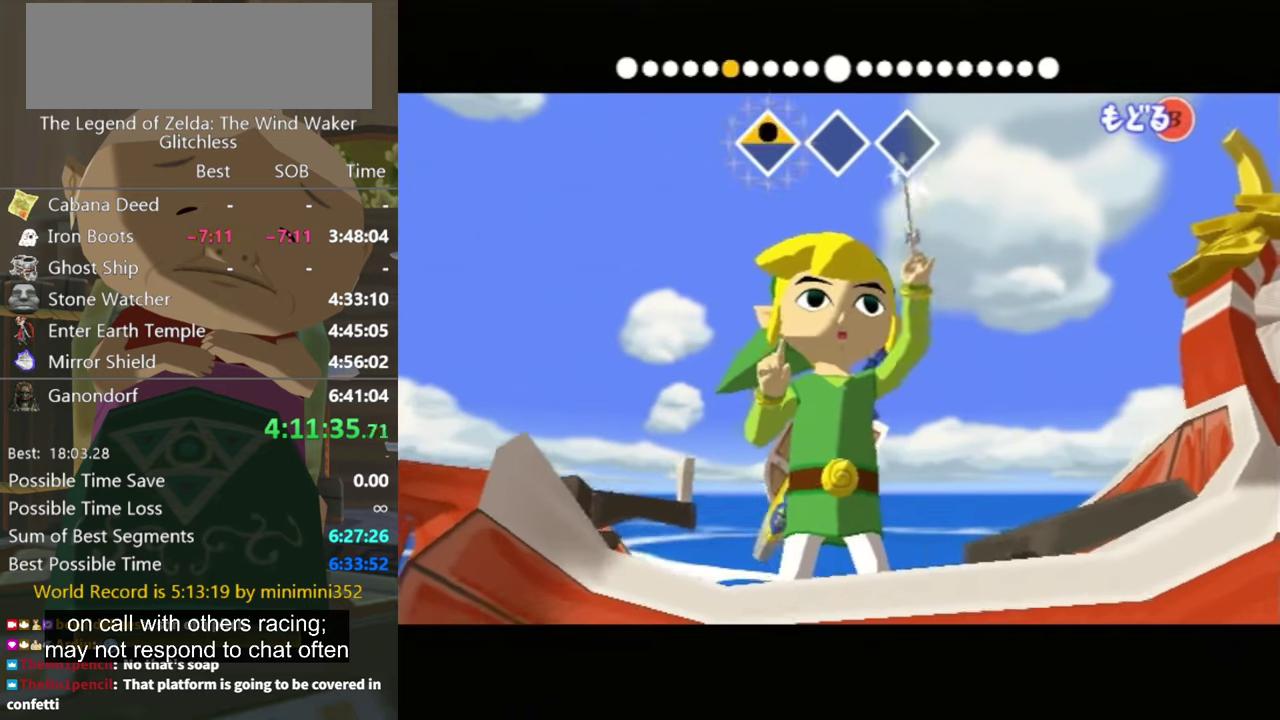
{"buttons": [], "left_stick": "center", "right_stick": "left", "events": [[100, "right_stick", "center"], [167, "right_stick", "left"]]}
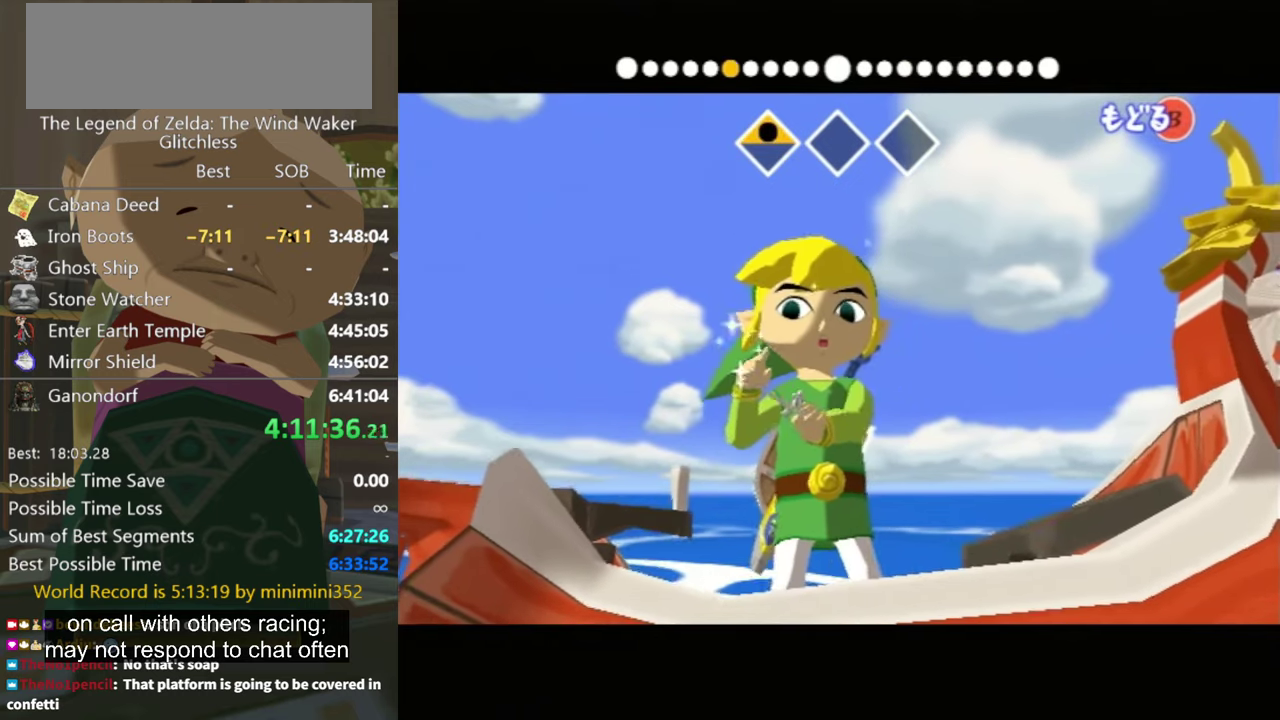
{"buttons": [], "left_stick": "center", "right_stick": "center", "events": [[467, "right_stick", "center"]]}
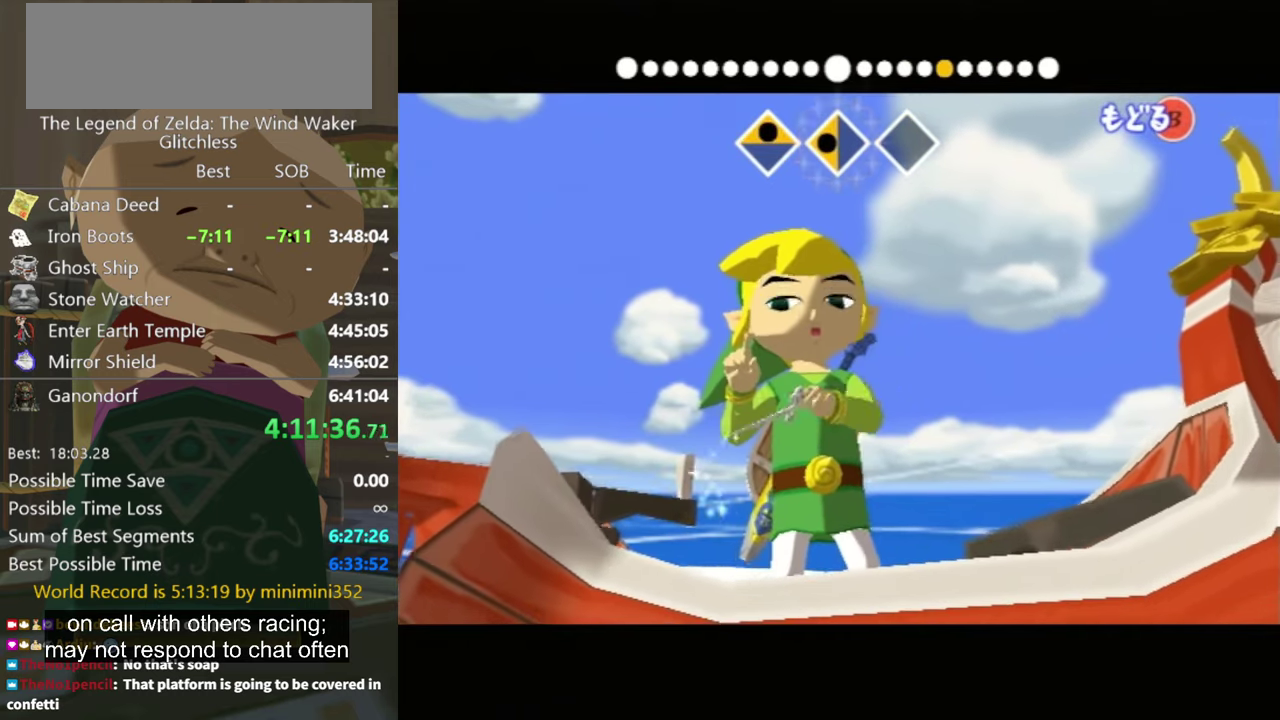
{"buttons": [], "left_stick": "center", "right_stick": "right", "events": [[67, "right_stick", "right"]]}
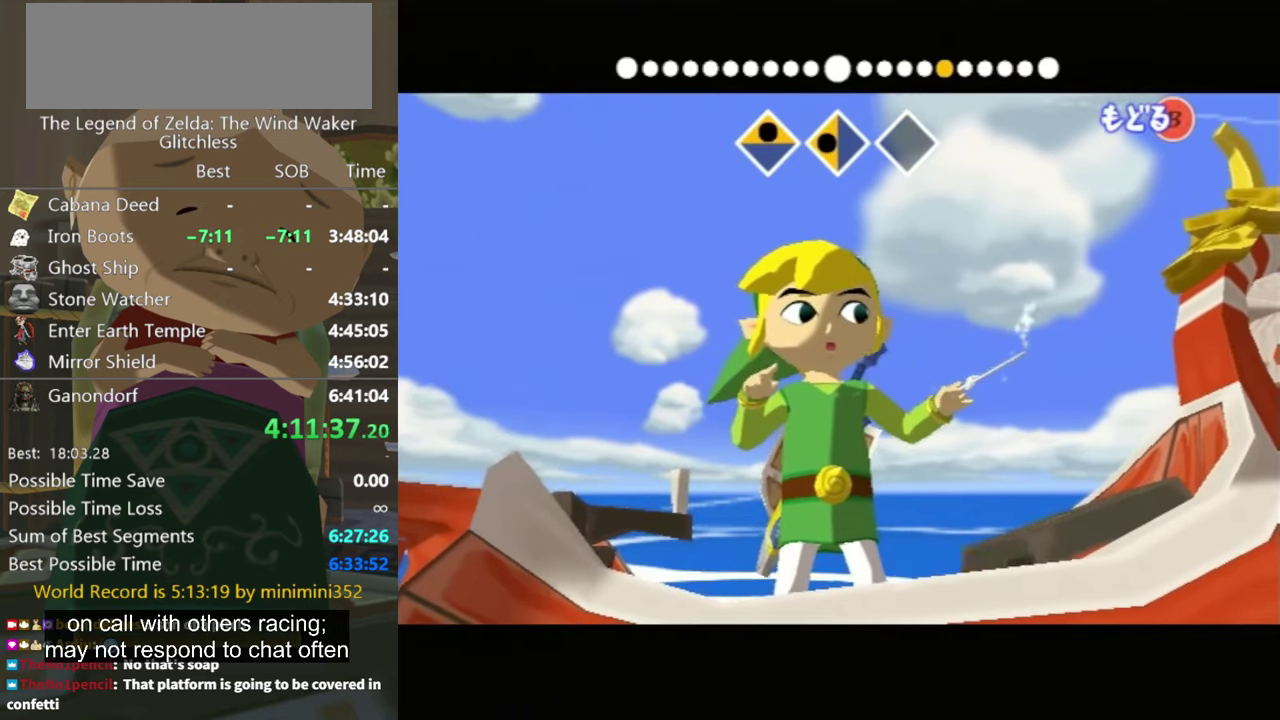
{"buttons": [], "left_stick": "center", "right_stick": "center", "events": [[434, "right_stick", "center"]]}